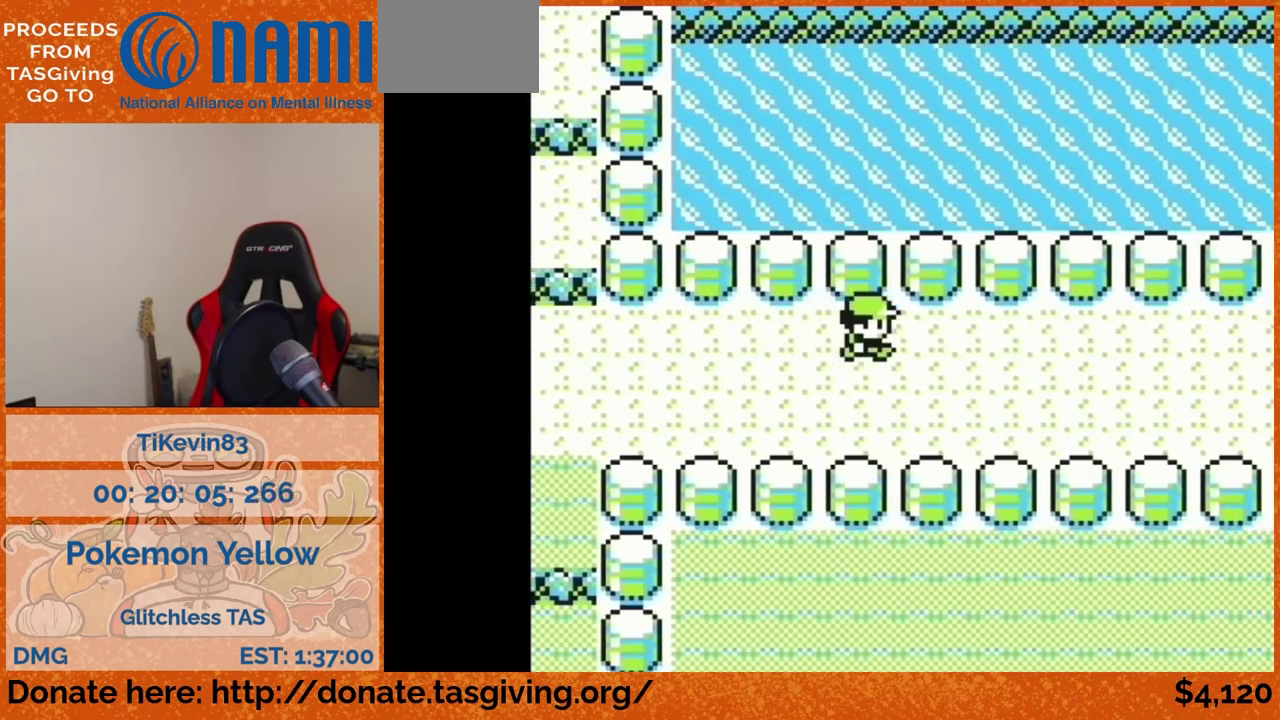
Gameplay with a controller (Nintendo layout); each line is a JSON object with the inputs held at the frame after it. "events" lists button and stick changes between this image and that frame as [ms after this image, input, new state], when the widget could be followed in between. Not read: L3 R3.
{"buttons": ["DPAD_RIGHT"]}
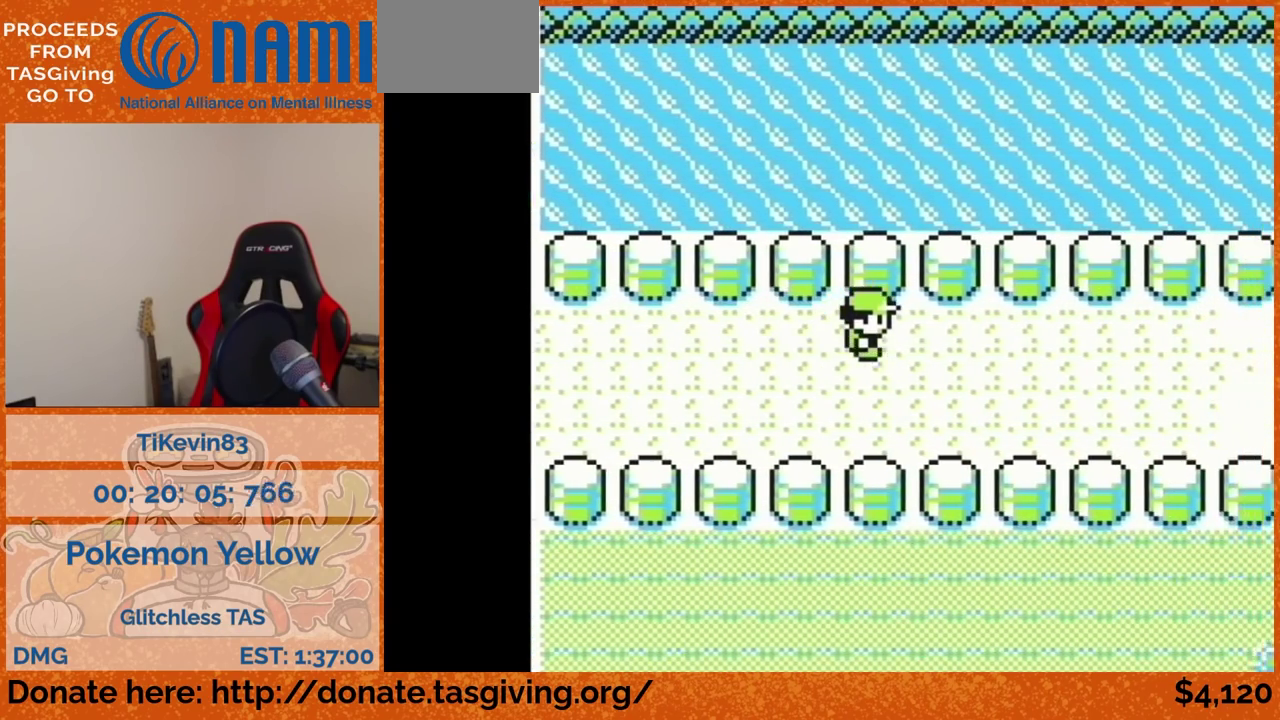
{"buttons": ["DPAD_RIGHT"]}
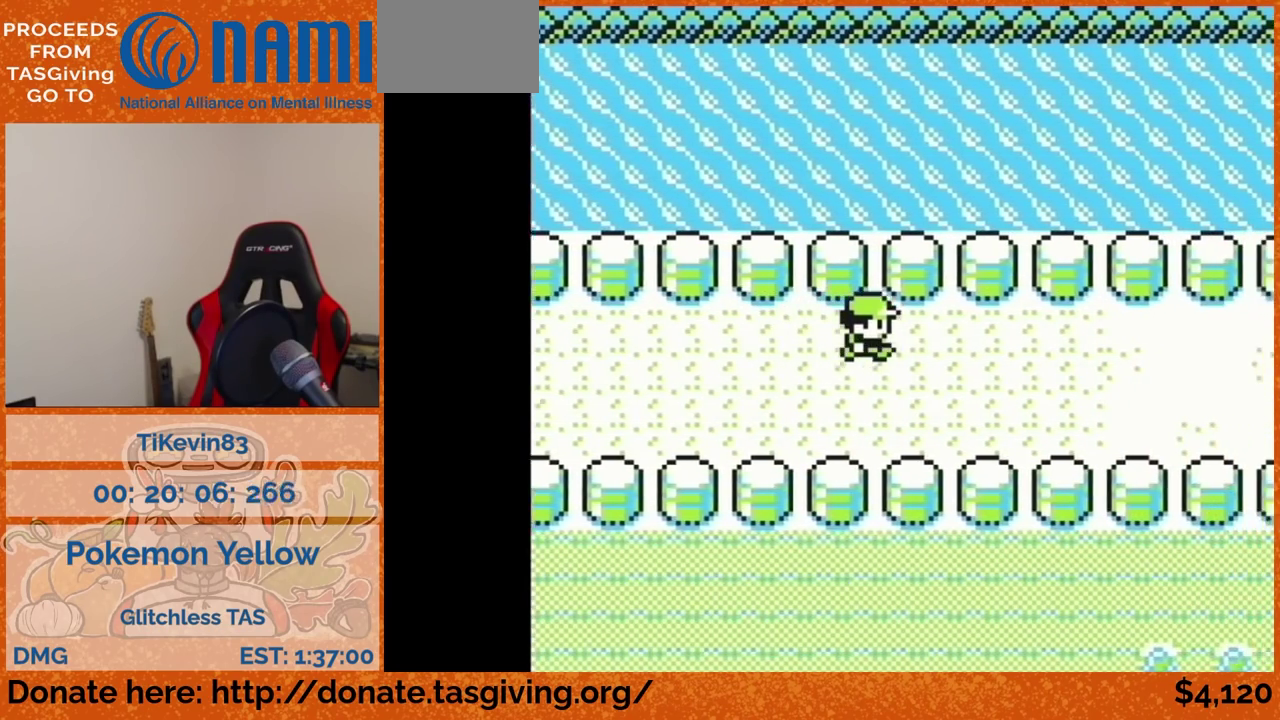
{"buttons": ["DPAD_RIGHT"]}
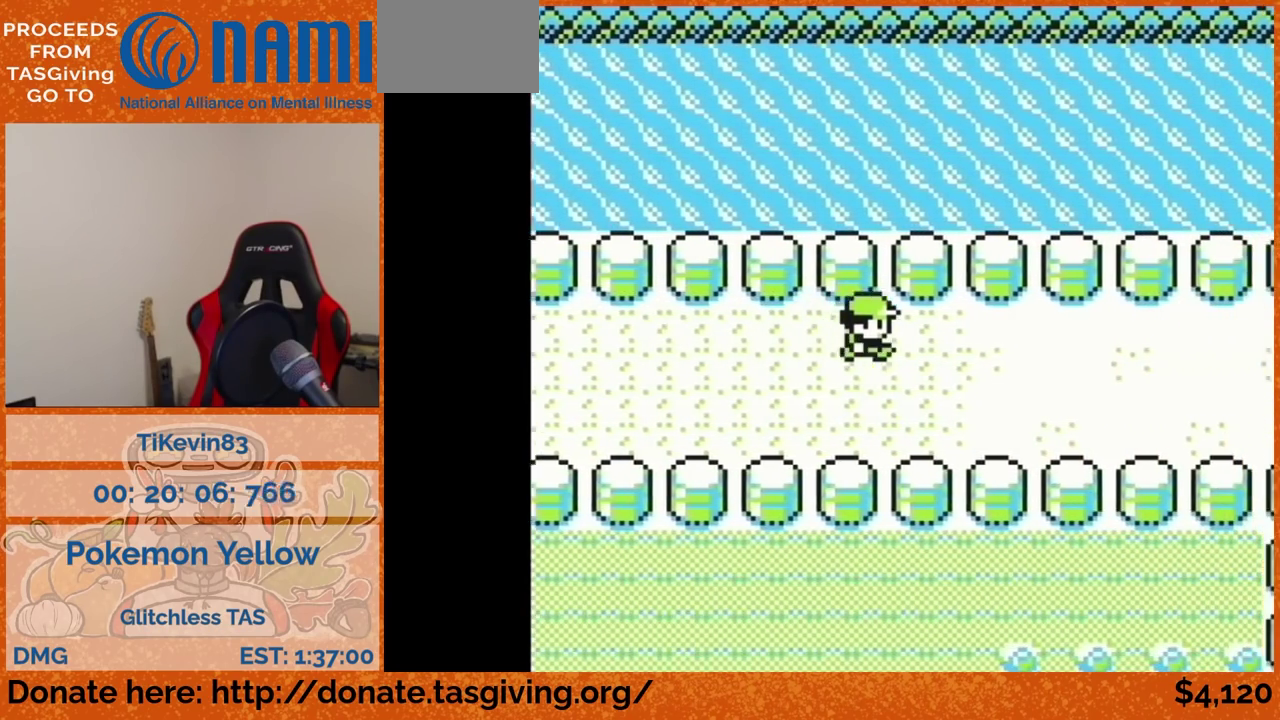
{"buttons": ["DPAD_RIGHT"]}
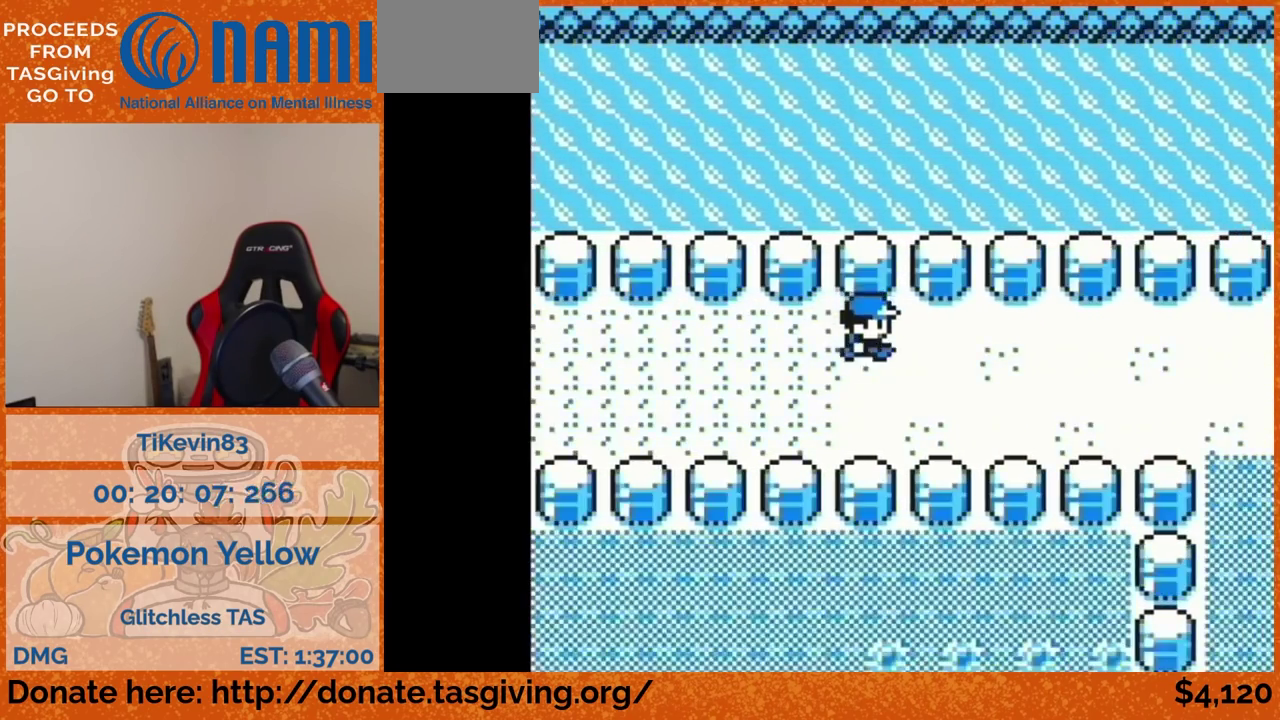
{"buttons": ["DPAD_RIGHT"]}
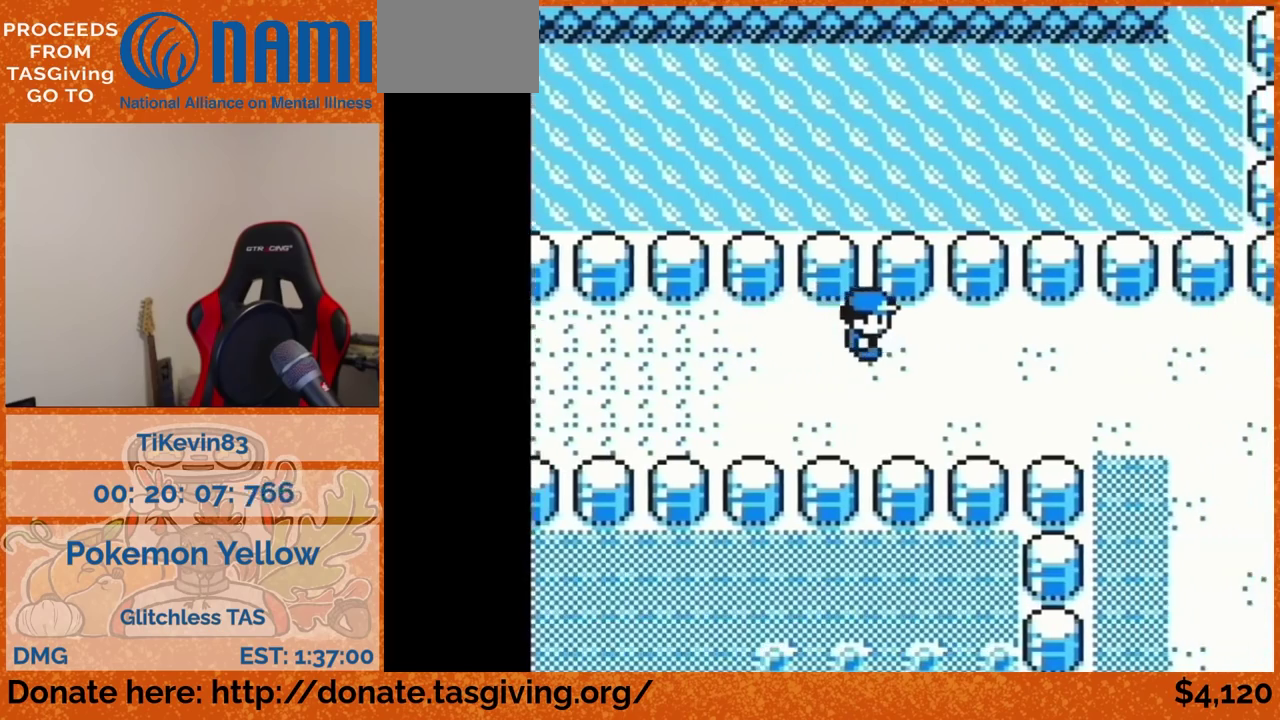
{"buttons": ["DPAD_RIGHT"]}
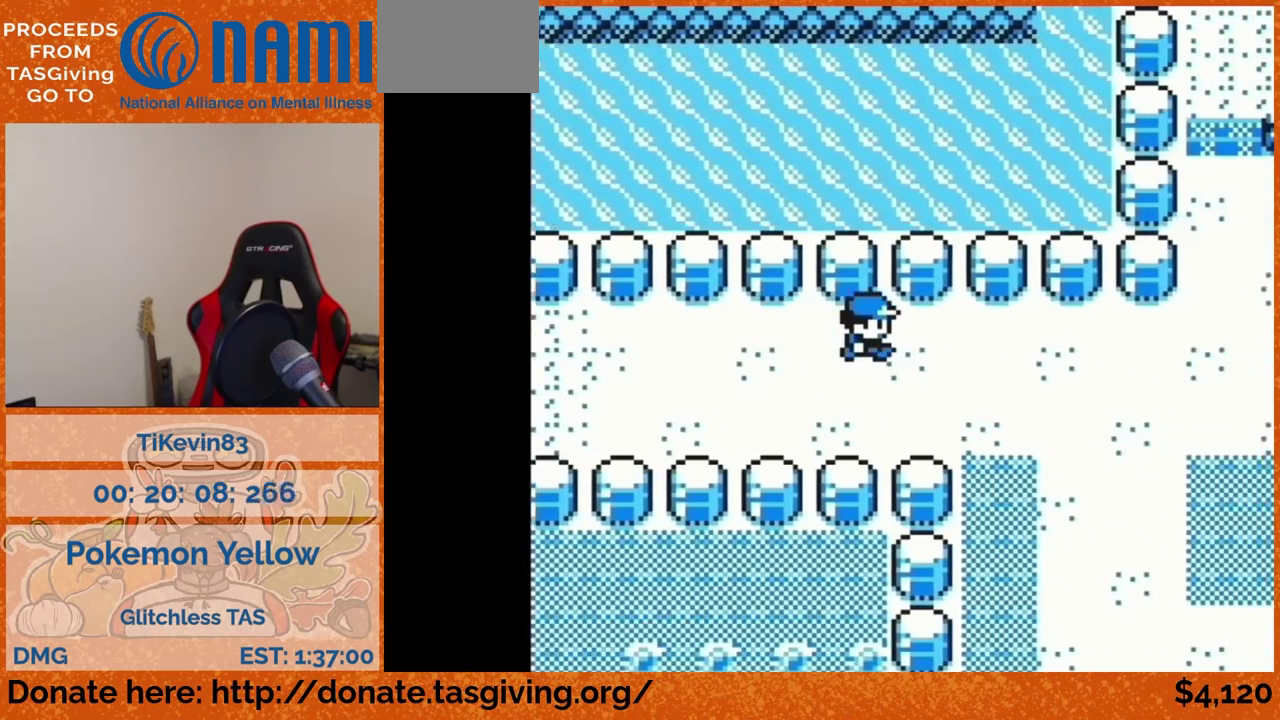
{"buttons": ["DPAD_RIGHT"]}
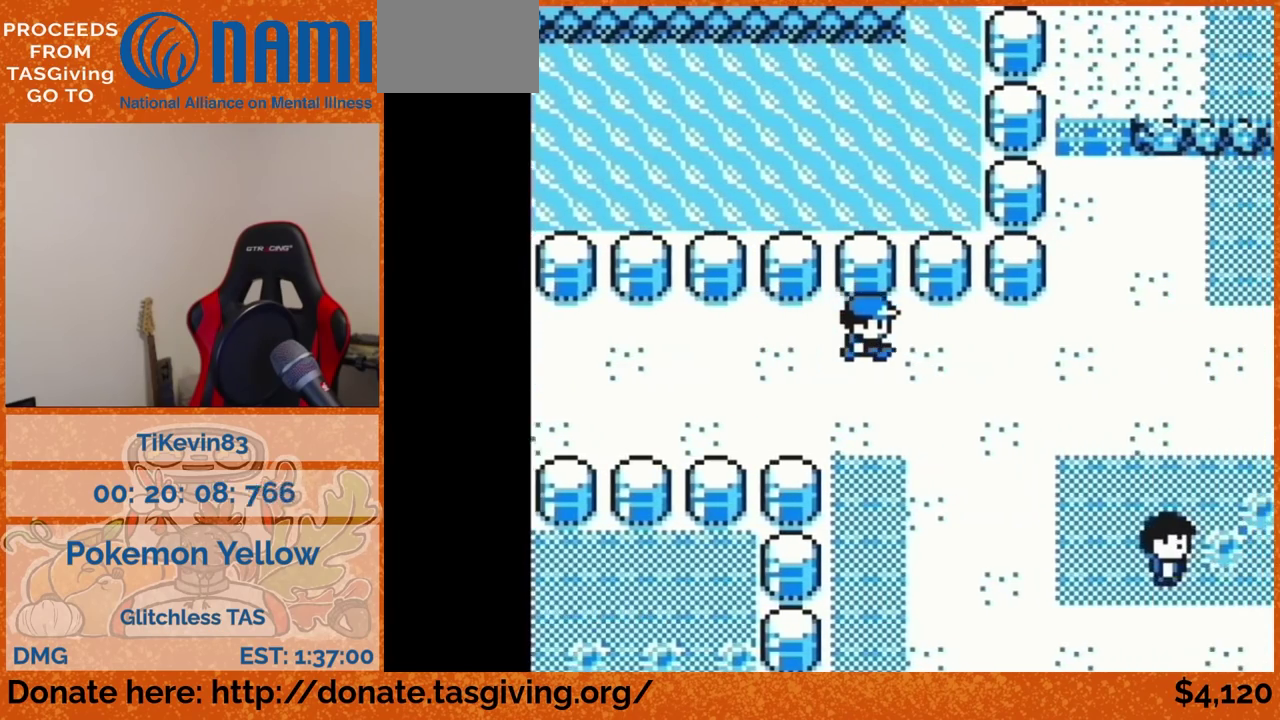
{"buttons": ["DPAD_RIGHT"]}
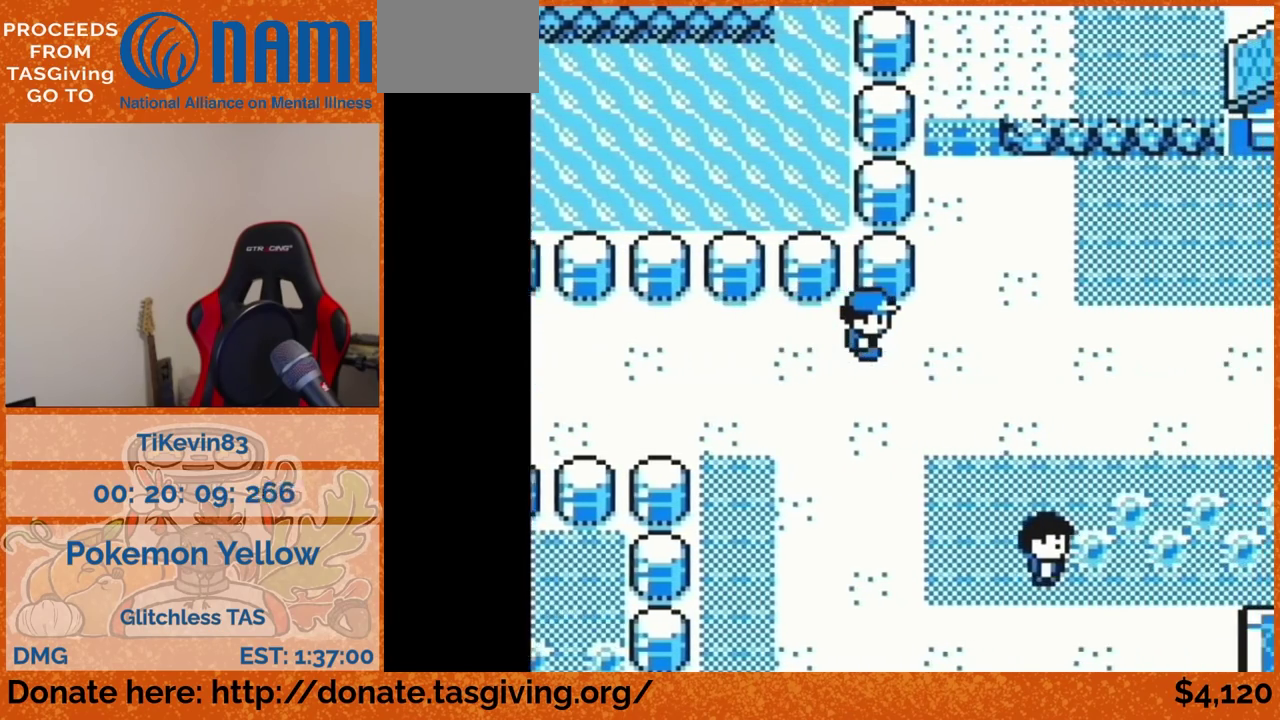
{"buttons": ["DPAD_RIGHT"]}
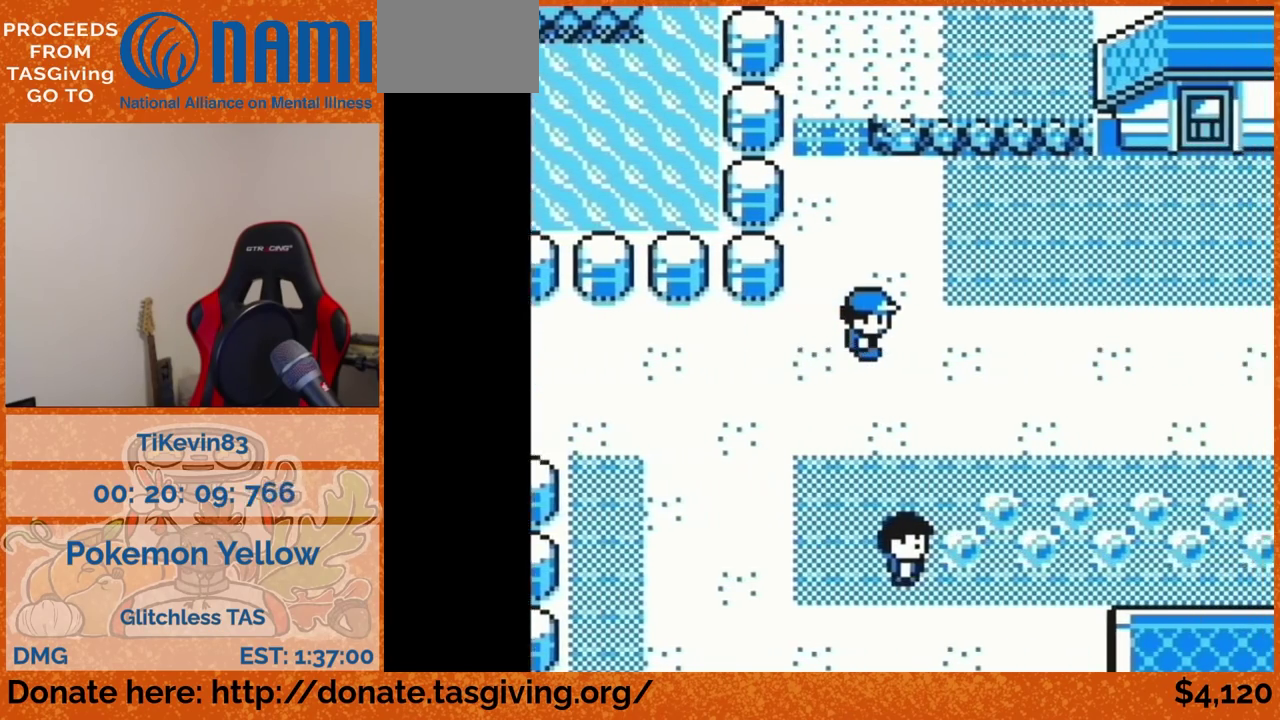
{"buttons": ["DPAD_RIGHT"]}
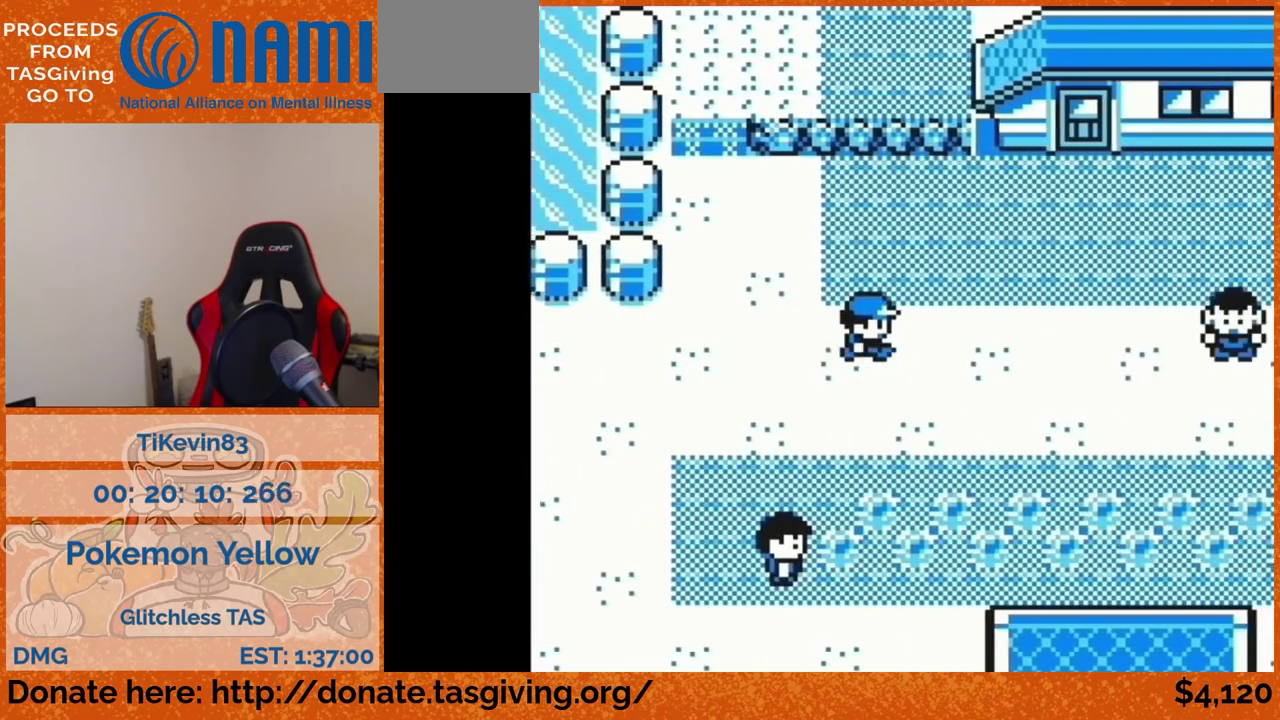
{"buttons": ["DPAD_RIGHT"], "events": [[50, "A", "down"], [250, "A", "up"]]}
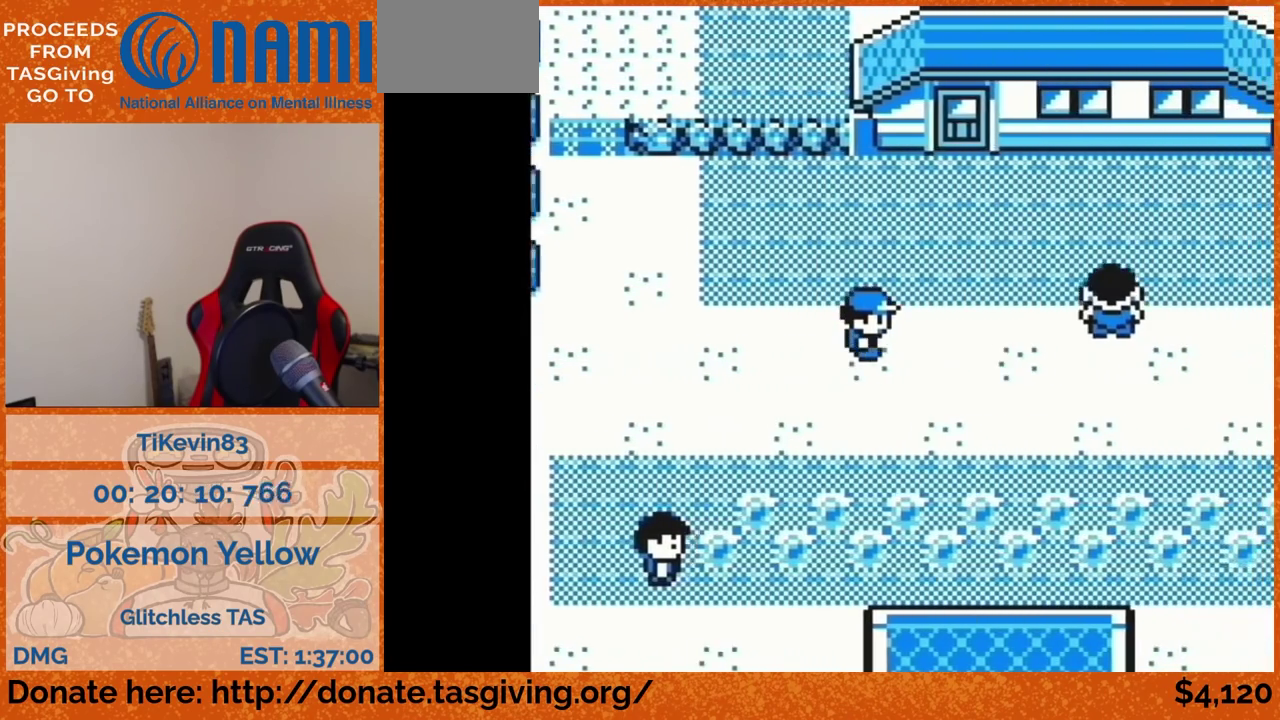
{"buttons": ["DPAD_RIGHT"]}
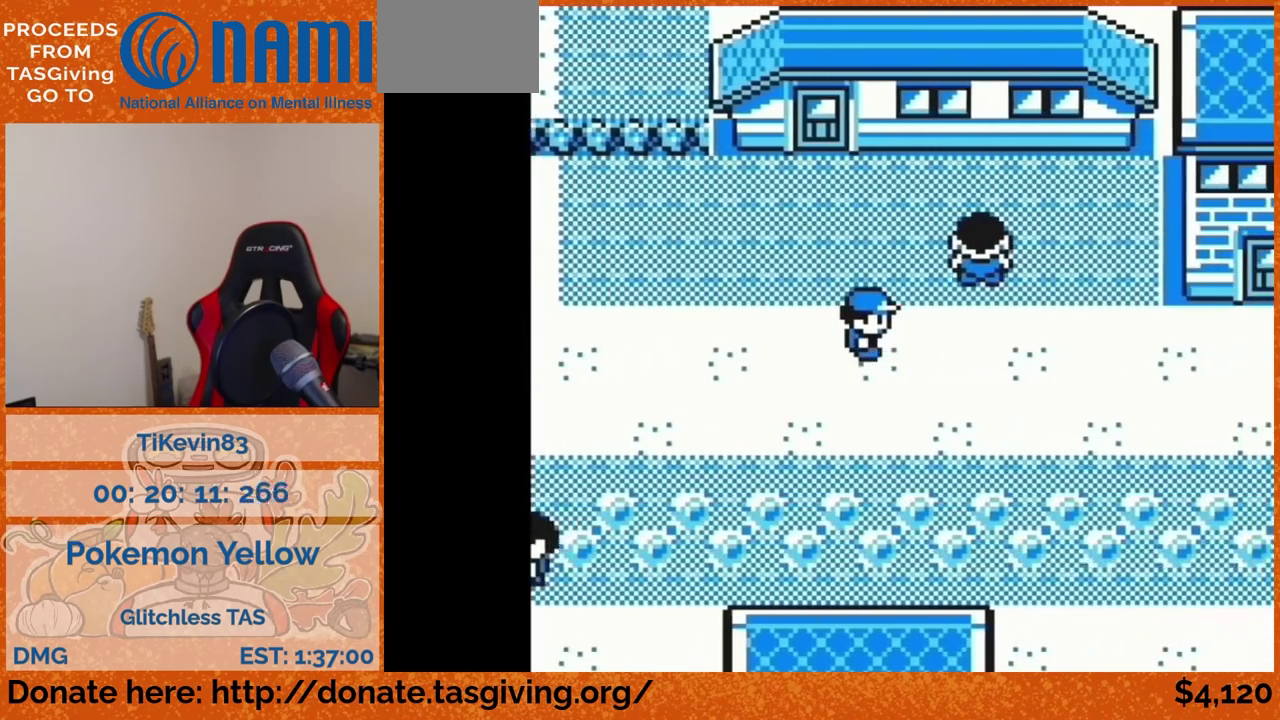
{"buttons": ["DPAD_RIGHT"]}
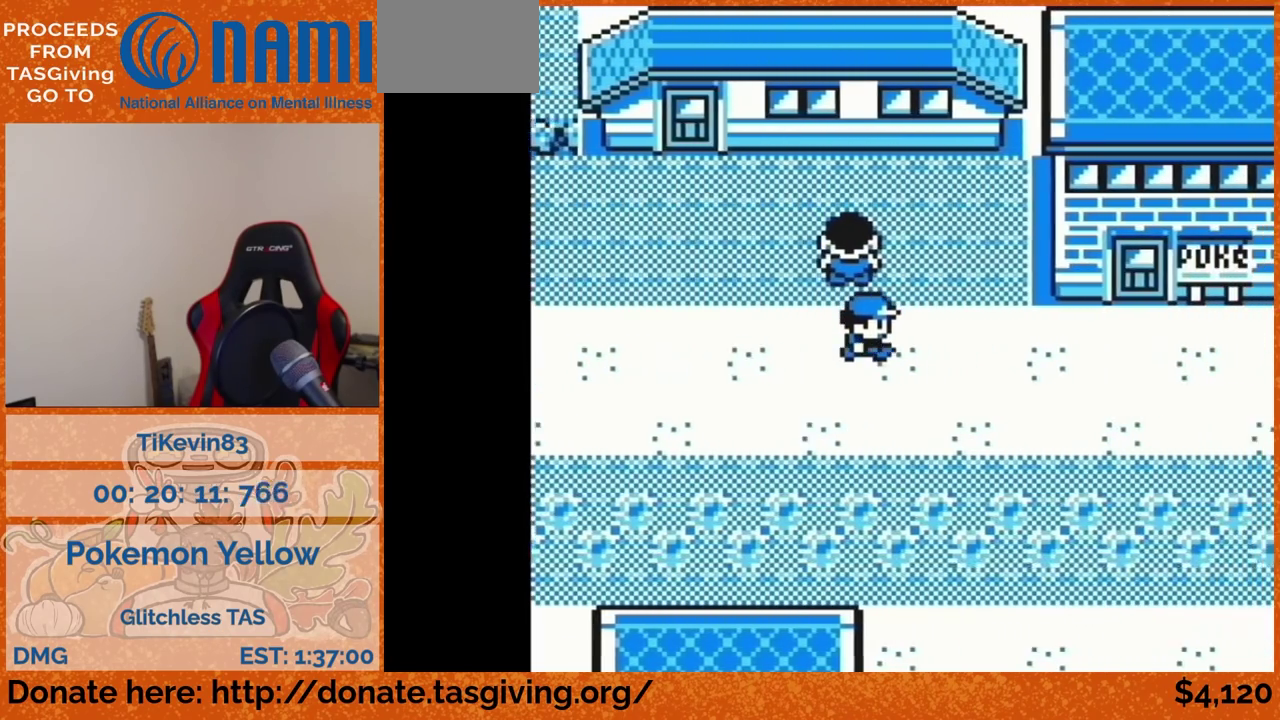
{"buttons": ["DPAD_RIGHT"]}
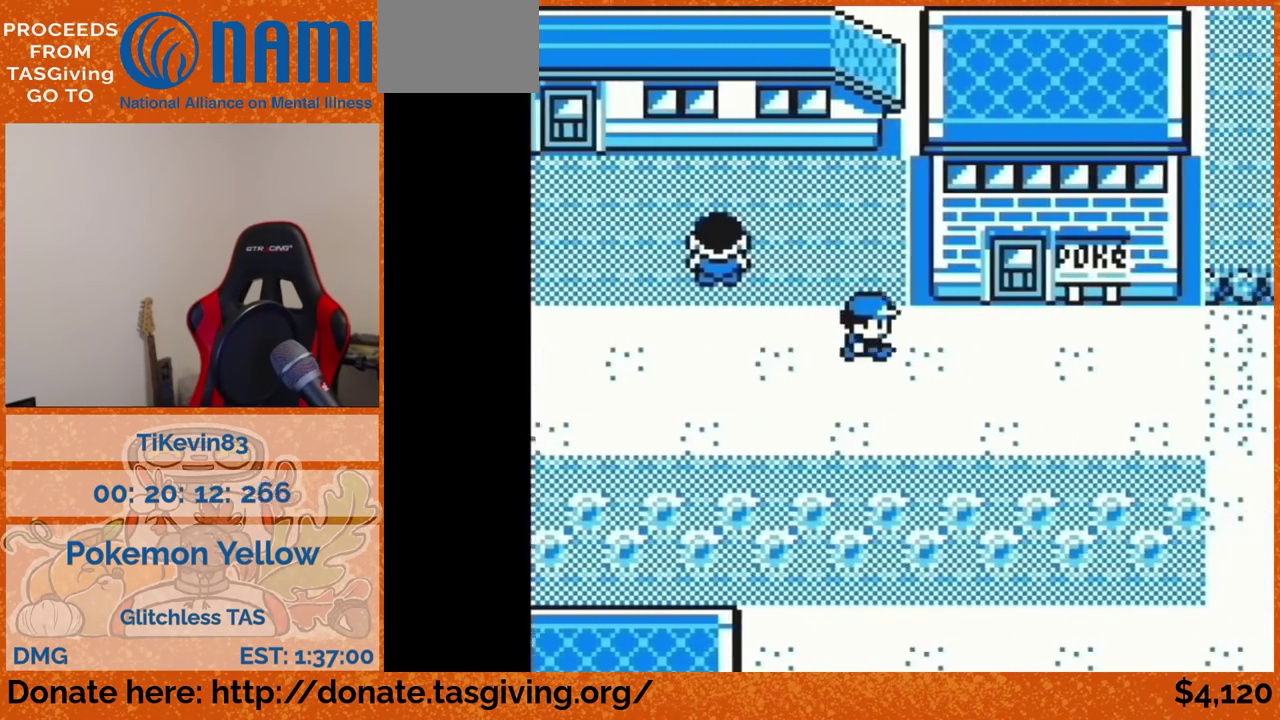
{"buttons": ["DPAD_UP"], "events": [[467, "DPAD_RIGHT", "up"], [467, "DPAD_UP", "down"]]}
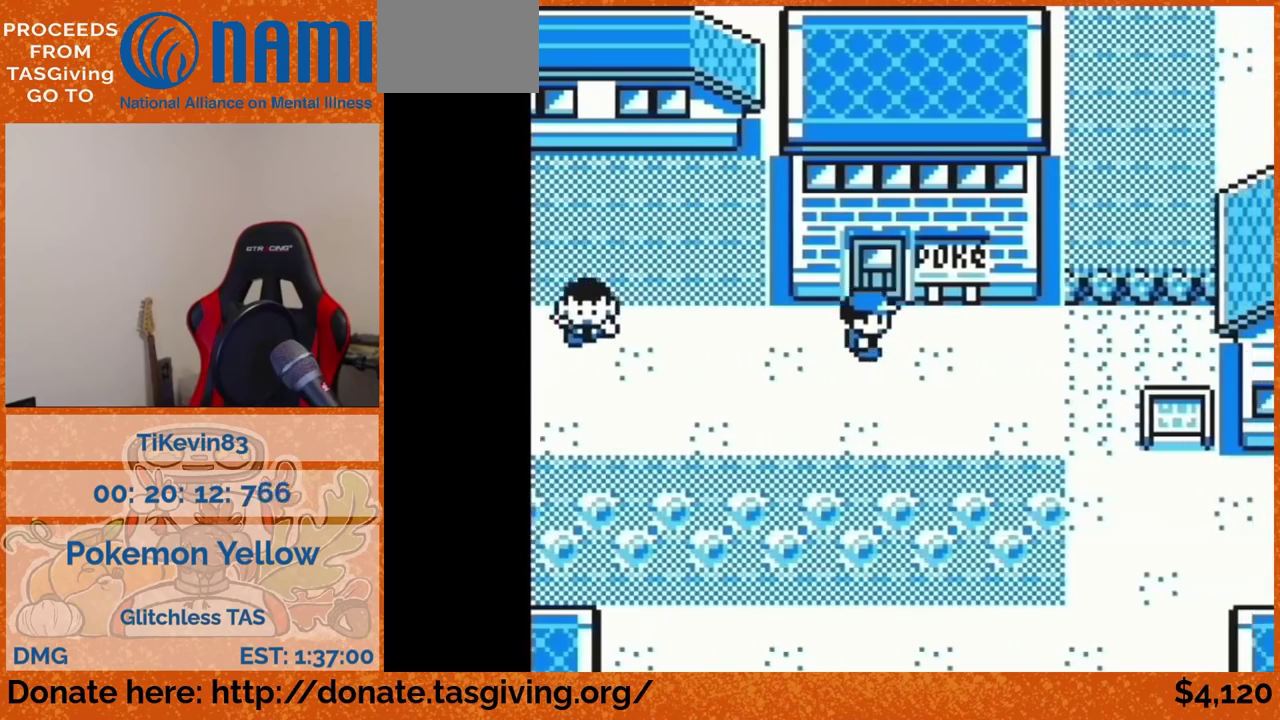
{"buttons": [], "events": [[133, "DPAD_UP", "up"]]}
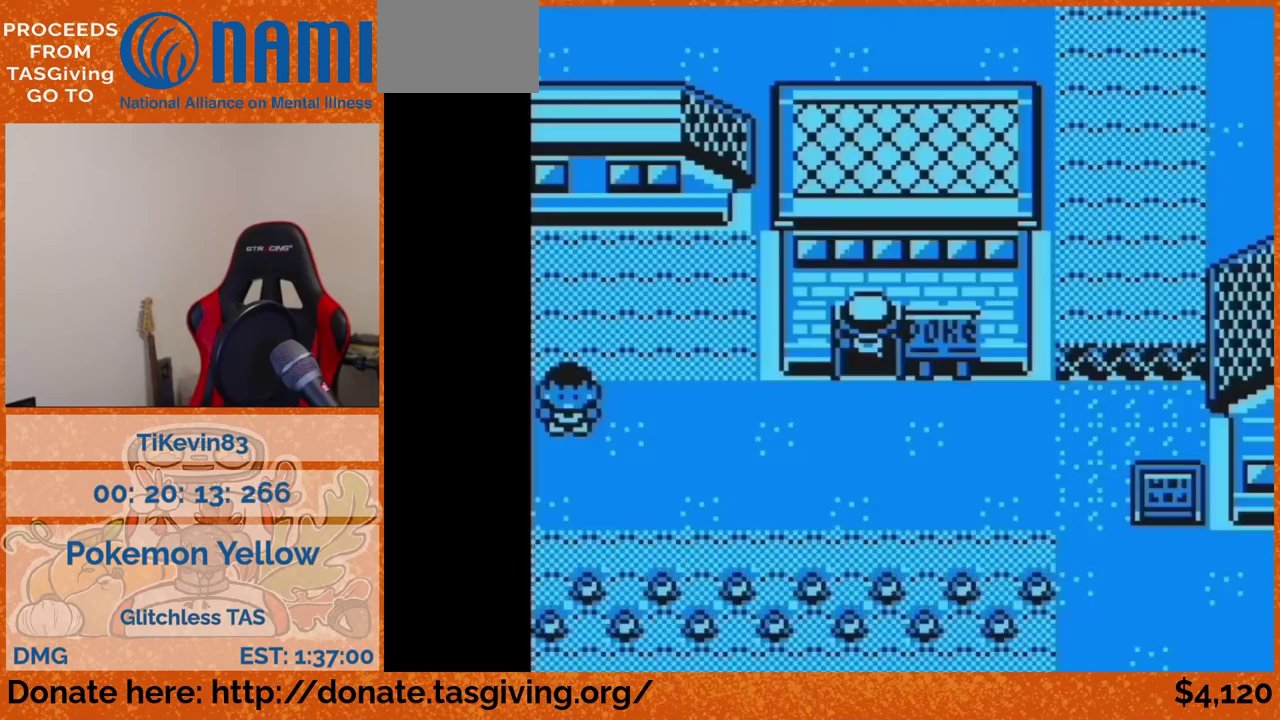
{"buttons": []}
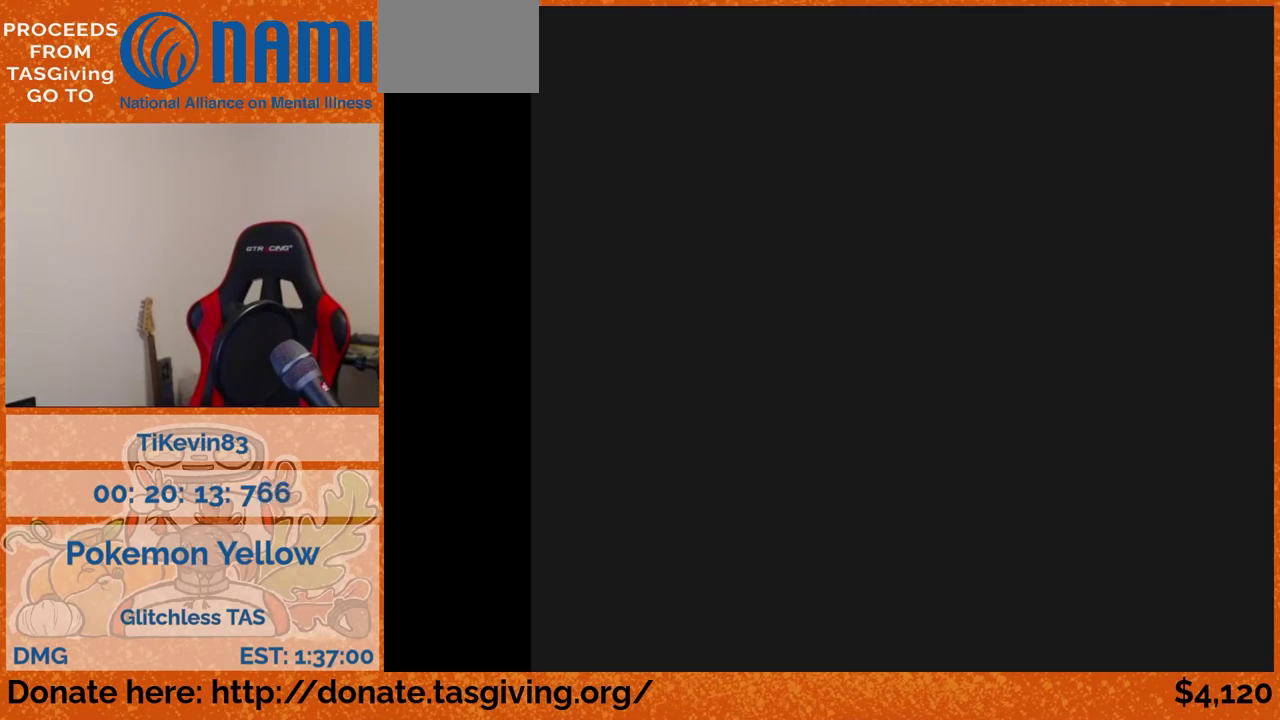
{"buttons": ["DPAD_RIGHT"], "events": [[167, "DPAD_RIGHT", "down"]]}
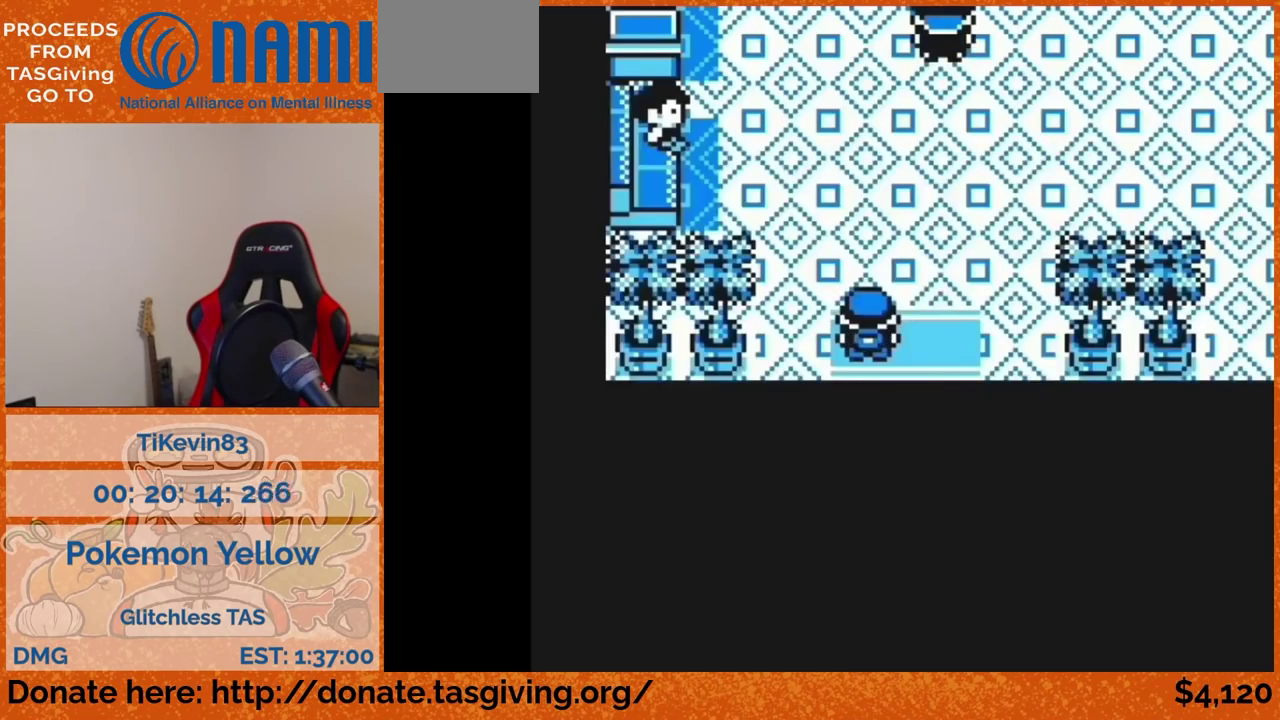
{"buttons": ["DPAD_RIGHT"]}
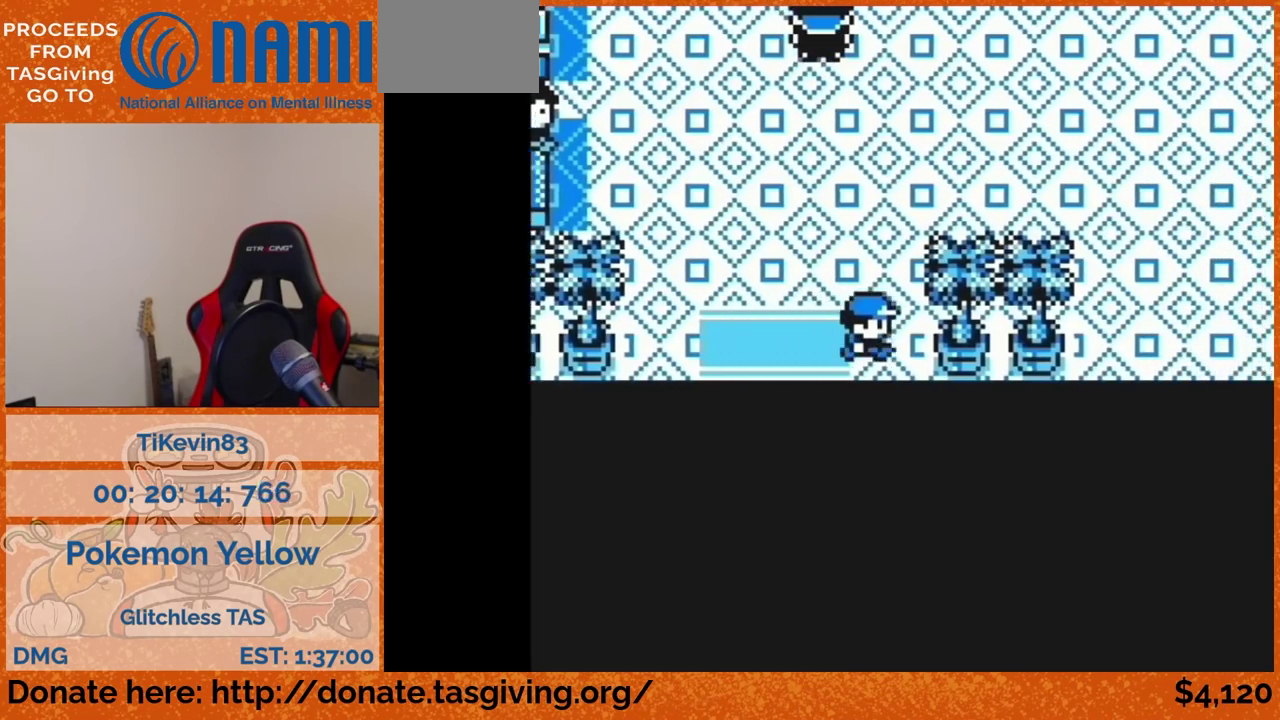
{"buttons": ["DPAD_UP"], "events": [[50, "DPAD_RIGHT", "up"], [50, "DPAD_UP", "down"]]}
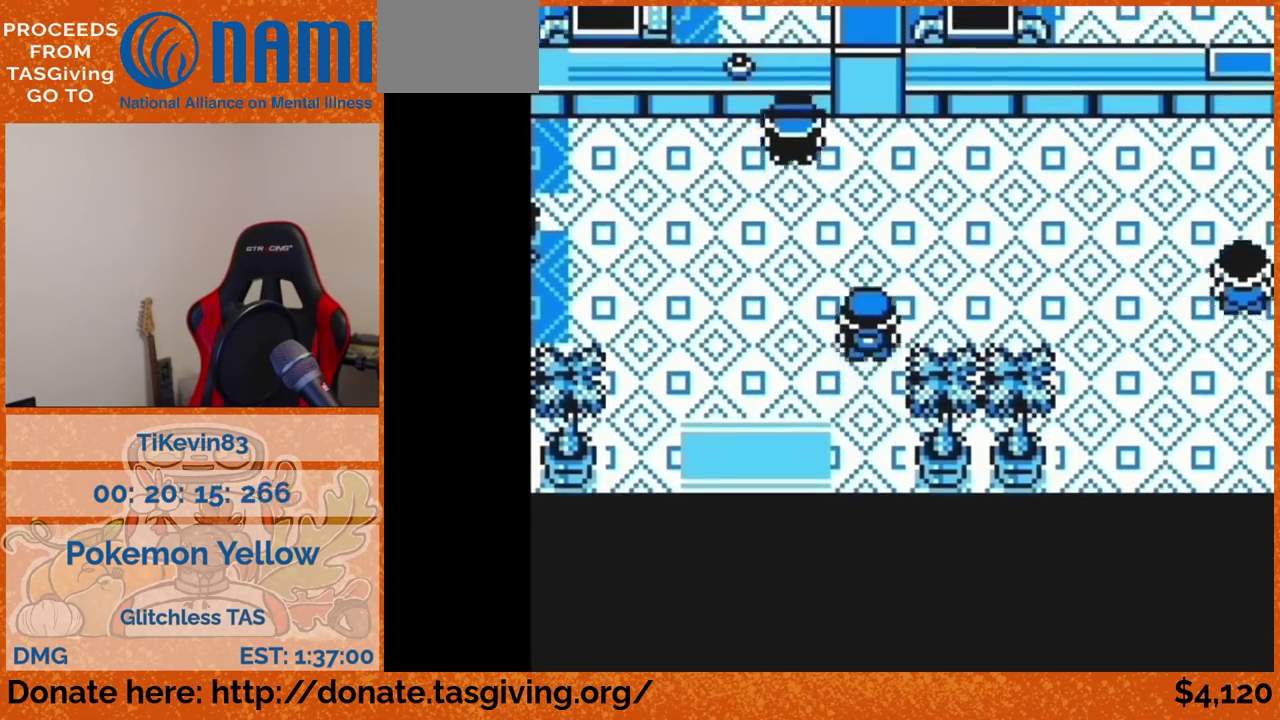
{"buttons": ["DPAD_RIGHT"], "events": [[383, "DPAD_RIGHT", "down"], [383, "DPAD_UP", "up"]]}
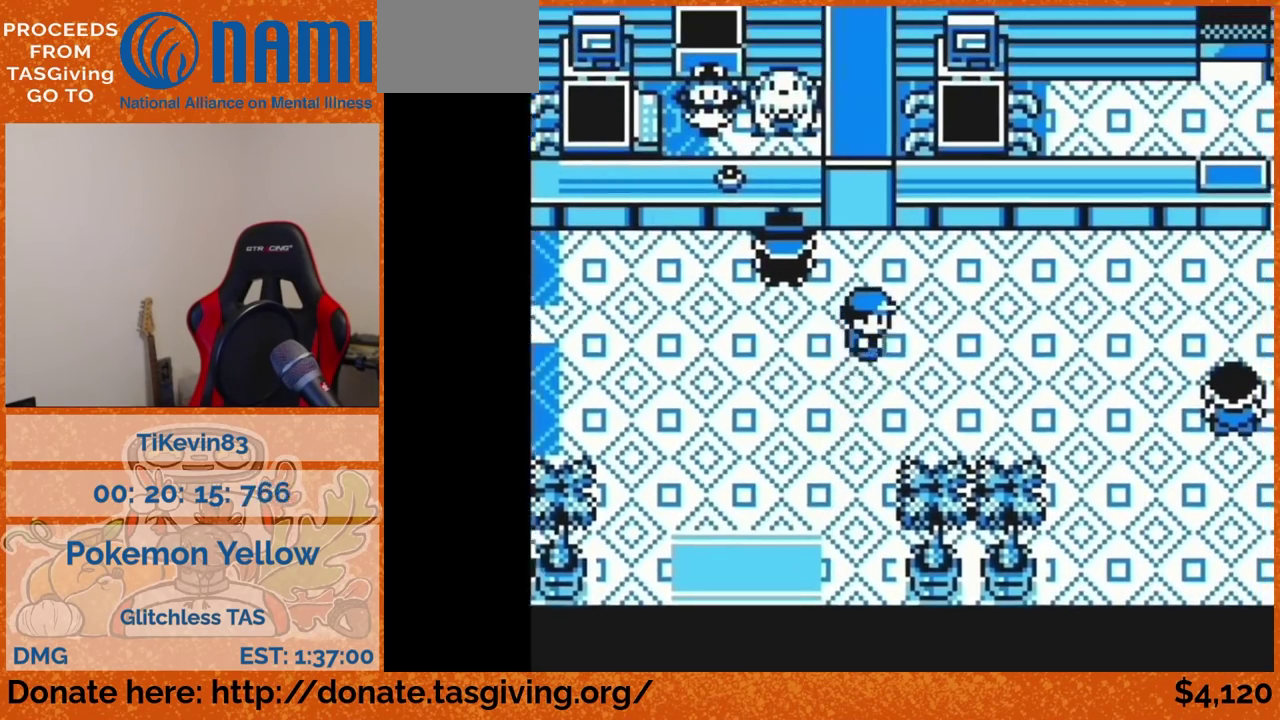
{"buttons": ["DPAD_RIGHT"]}
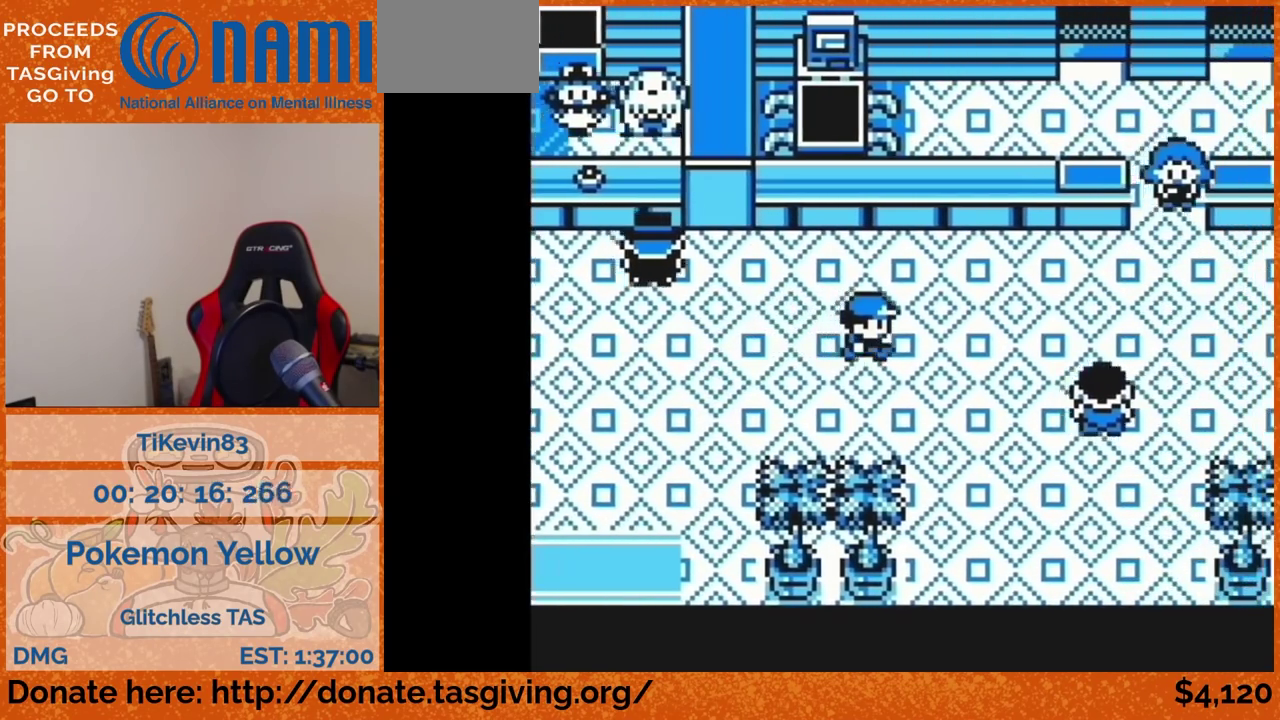
{"buttons": ["DPAD_RIGHT"]}
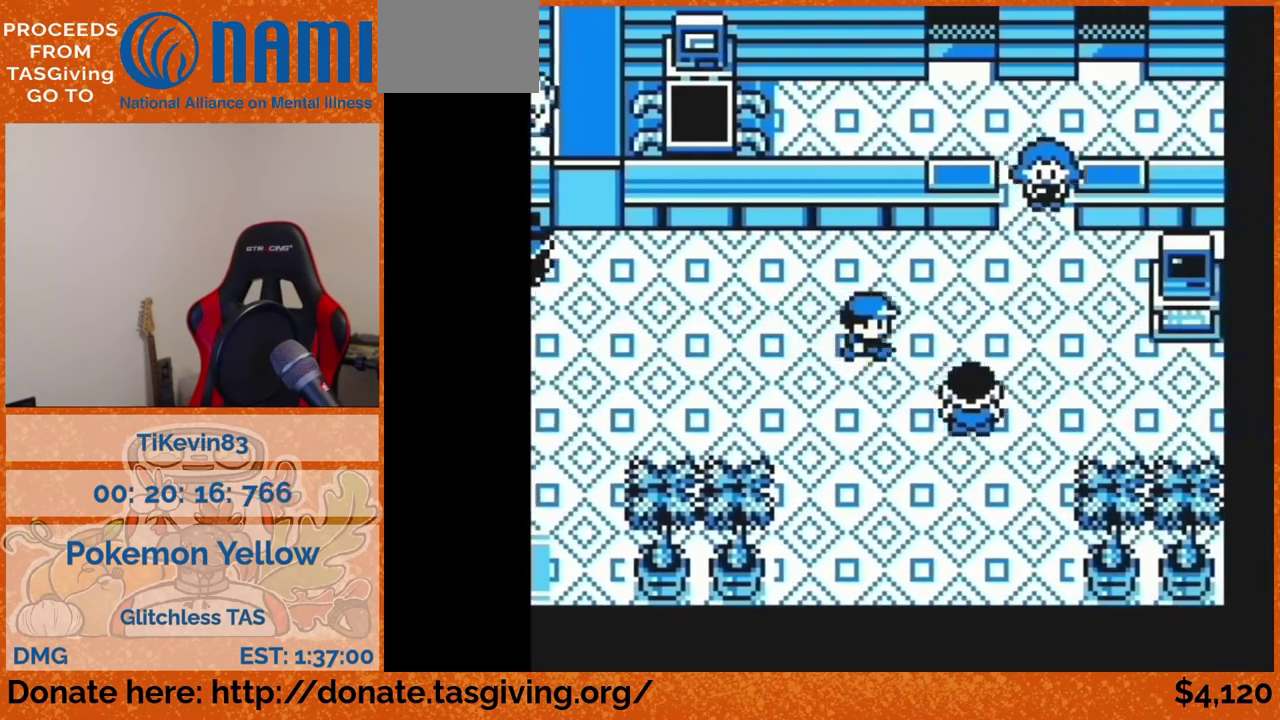
{"buttons": ["DPAD_RIGHT"]}
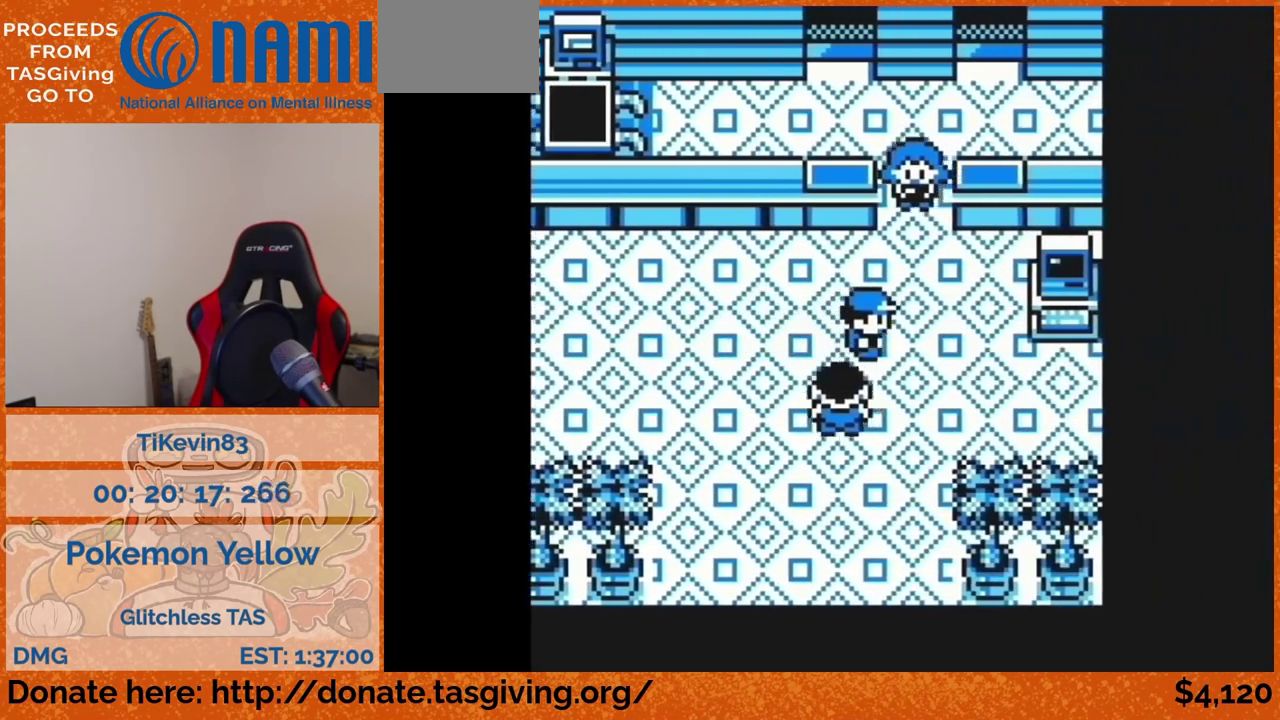
{"buttons": ["DPAD_RIGHT"]}
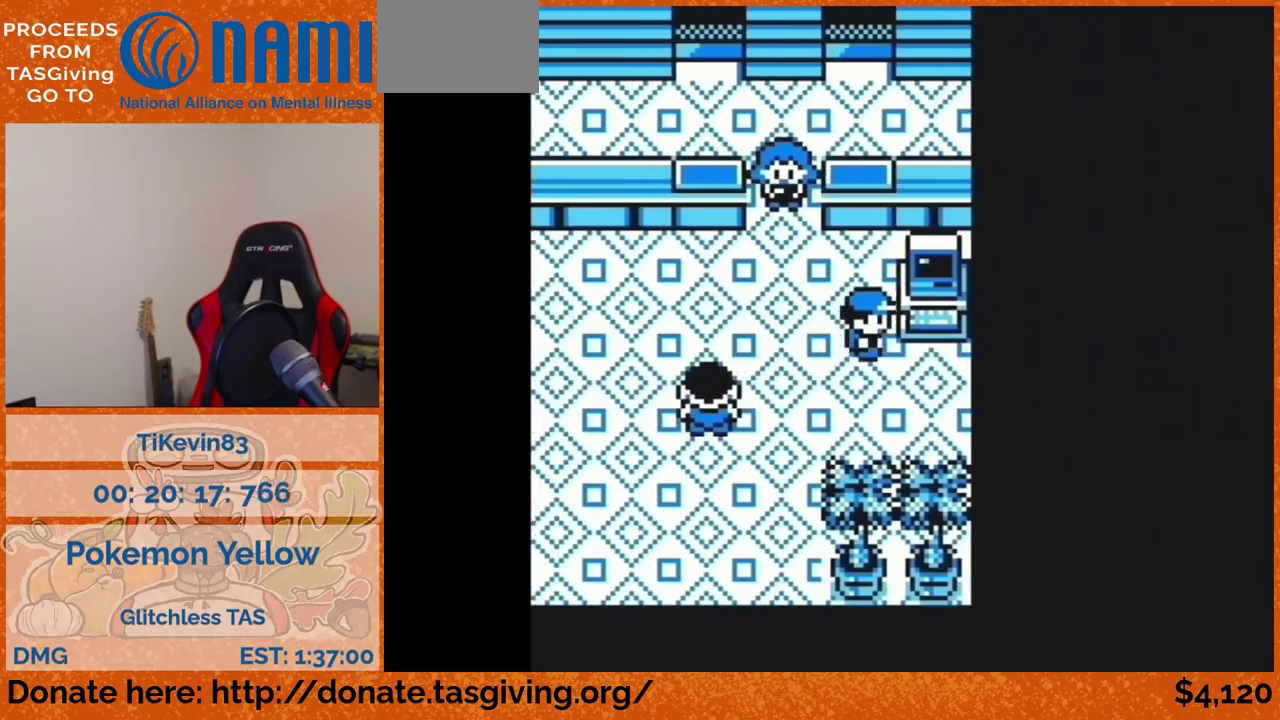
{"buttons": [], "events": [[33, "DPAD_RIGHT", "up"], [33, "DPAD_UP", "down"], [217, "DPAD_UP", "up"]]}